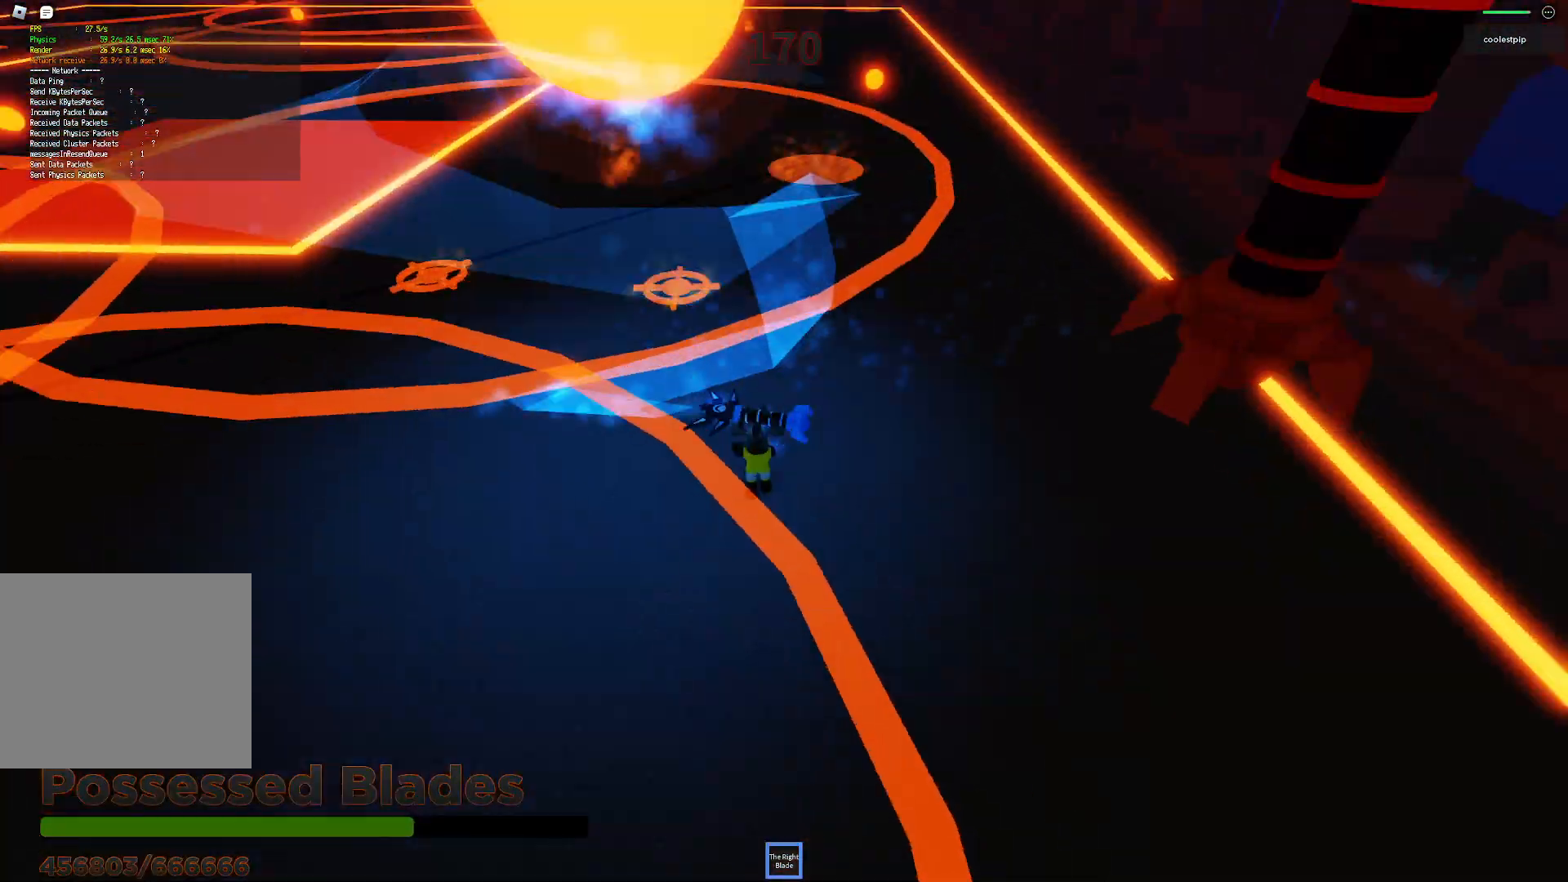
Gameplay with keyboard; each line is a JSON object with the keys held at the frame after it. "events" lists presses ("down") and releases ("up") of "a", "ctrl", "d", "e", "q", "s", "shift", "space" and "w" between this image and that frame as [ms after this image, input, new state], when the widget could be followed in between. No other keys are recorded. Mouse input is not recorded.
{"keys": ["a", "space", "w"], "events": [[17, "shift", "up"], [67, "d", "up"], [117, "a", "down"], [367, "w", "down"]]}
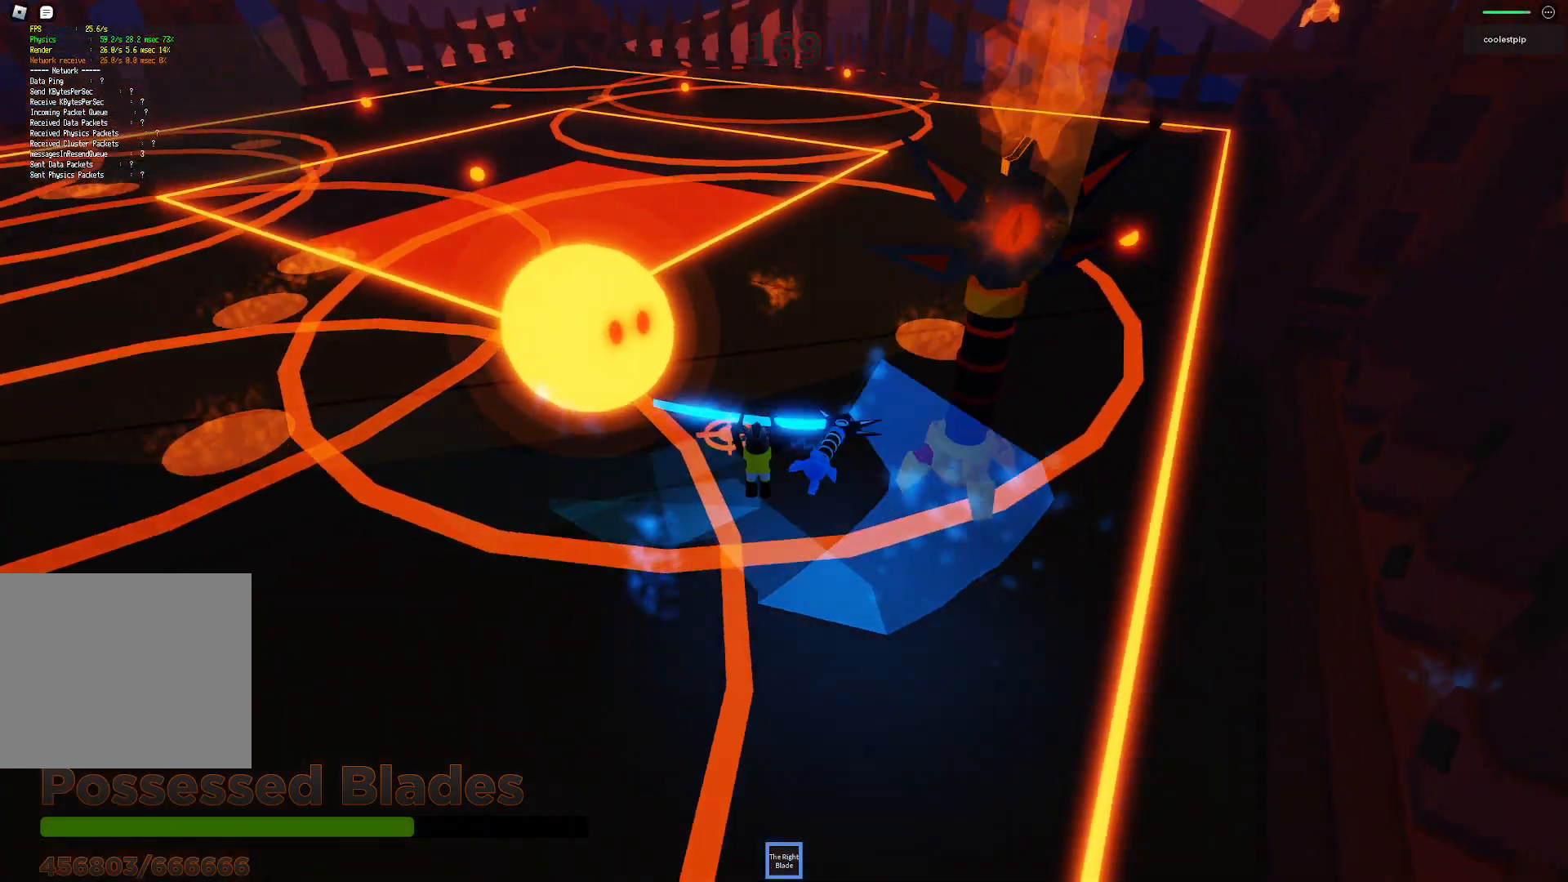
{"keys": ["space"], "events": [[300, "a", "up"], [417, "w", "up"]]}
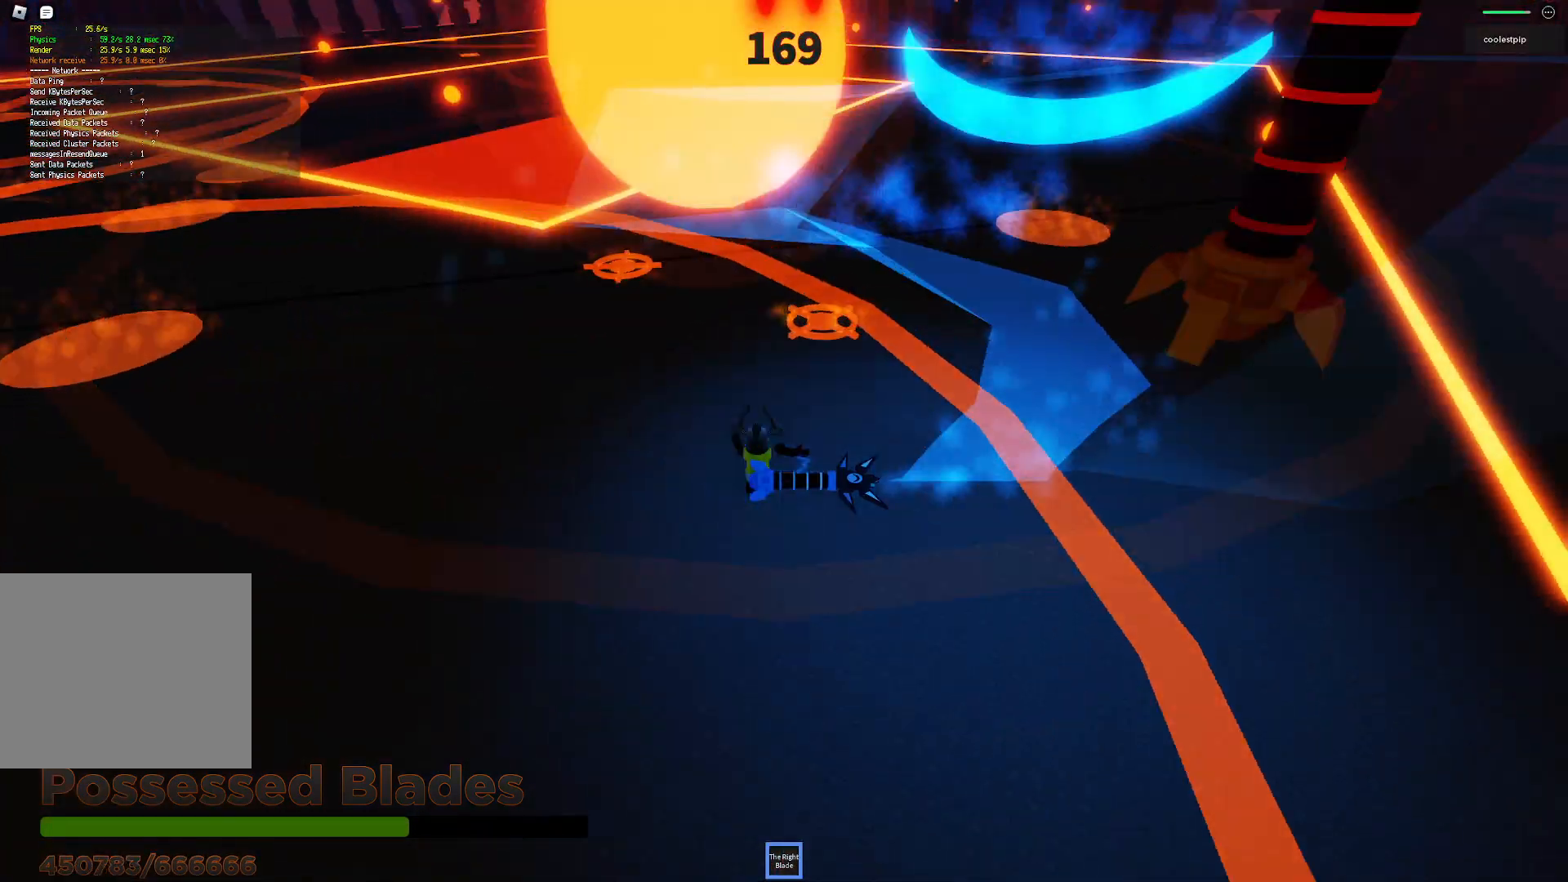
{"keys": ["a", "s", "space"], "events": [[67, "s", "down"], [150, "d", "down"], [200, "d", "up"], [217, "s", "up"], [467, "a", "down"], [467, "s", "down"]]}
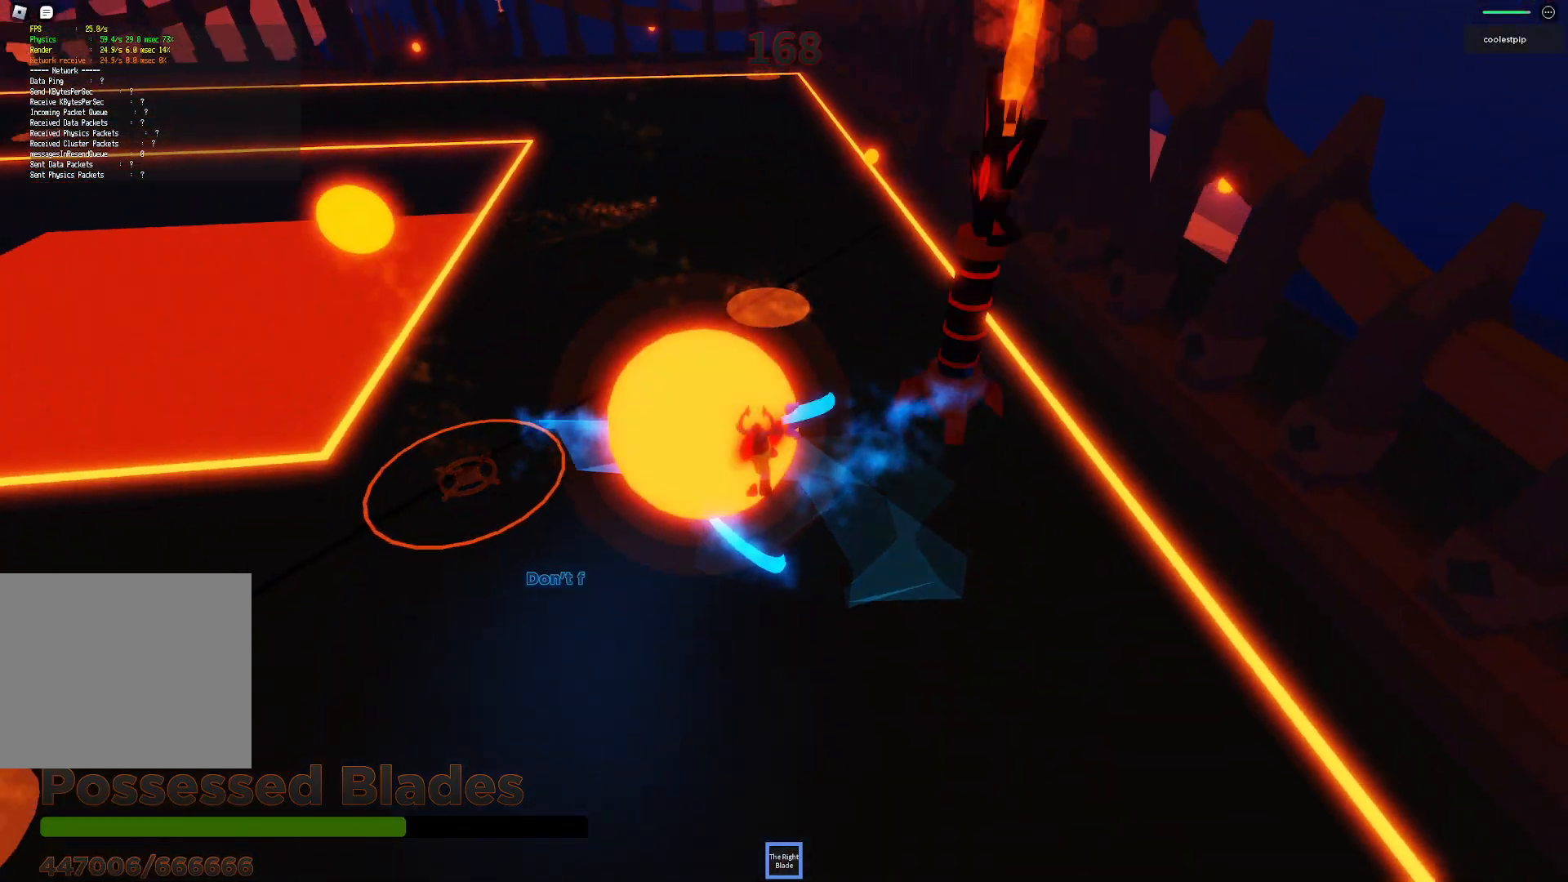
{"keys": ["space"], "events": [[117, "s", "up"], [133, "a", "up"]]}
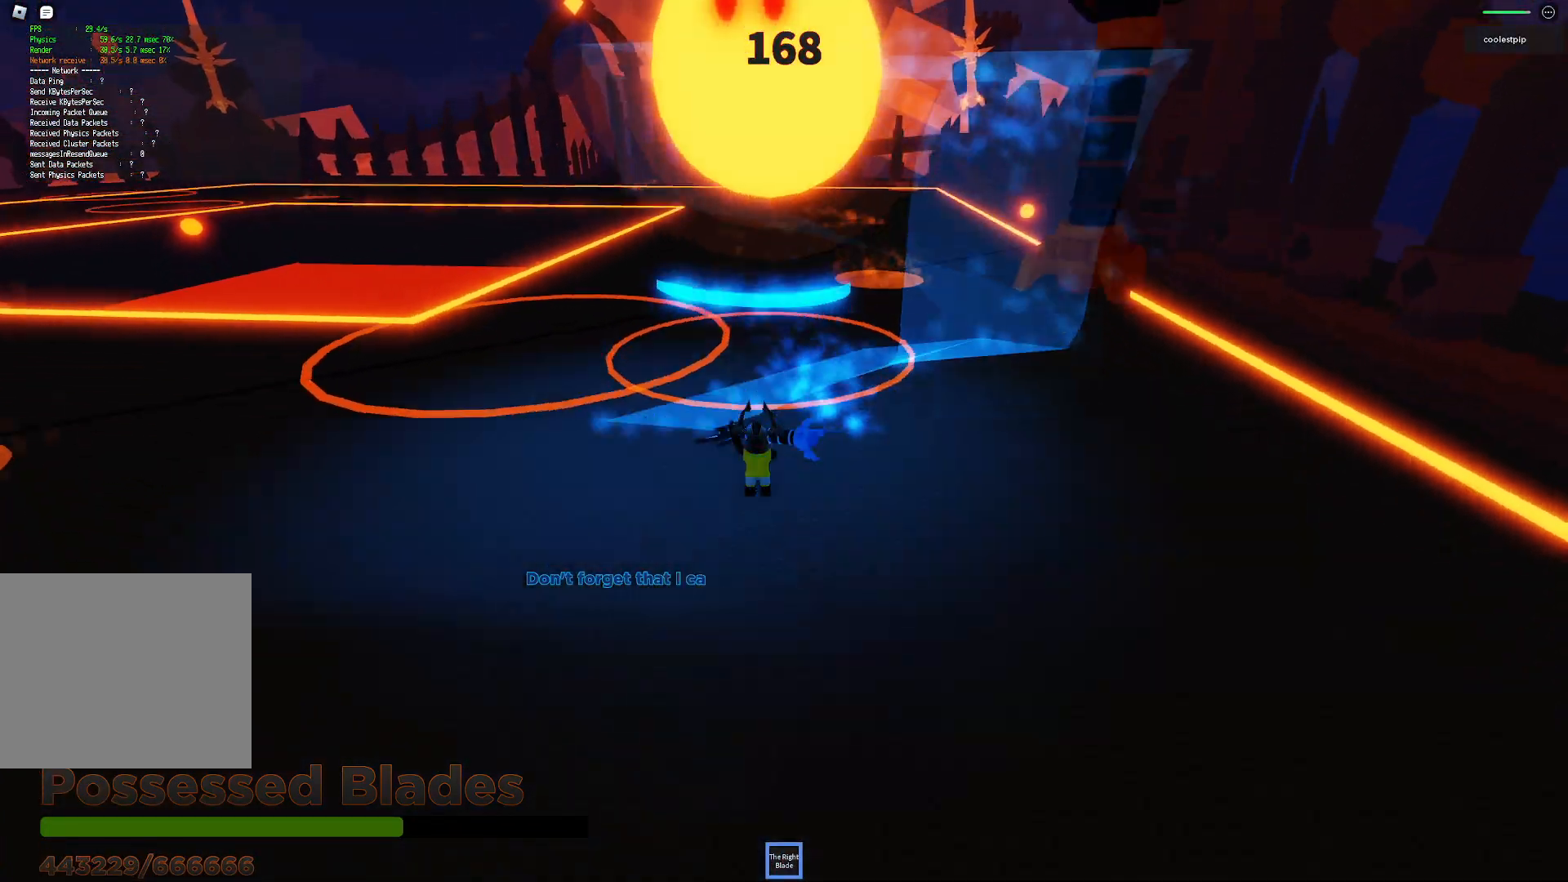
{"keys": ["space"], "events": [[133, "a", "down"], [217, "w", "down"], [367, "w", "up"], [433, "a", "up"]]}
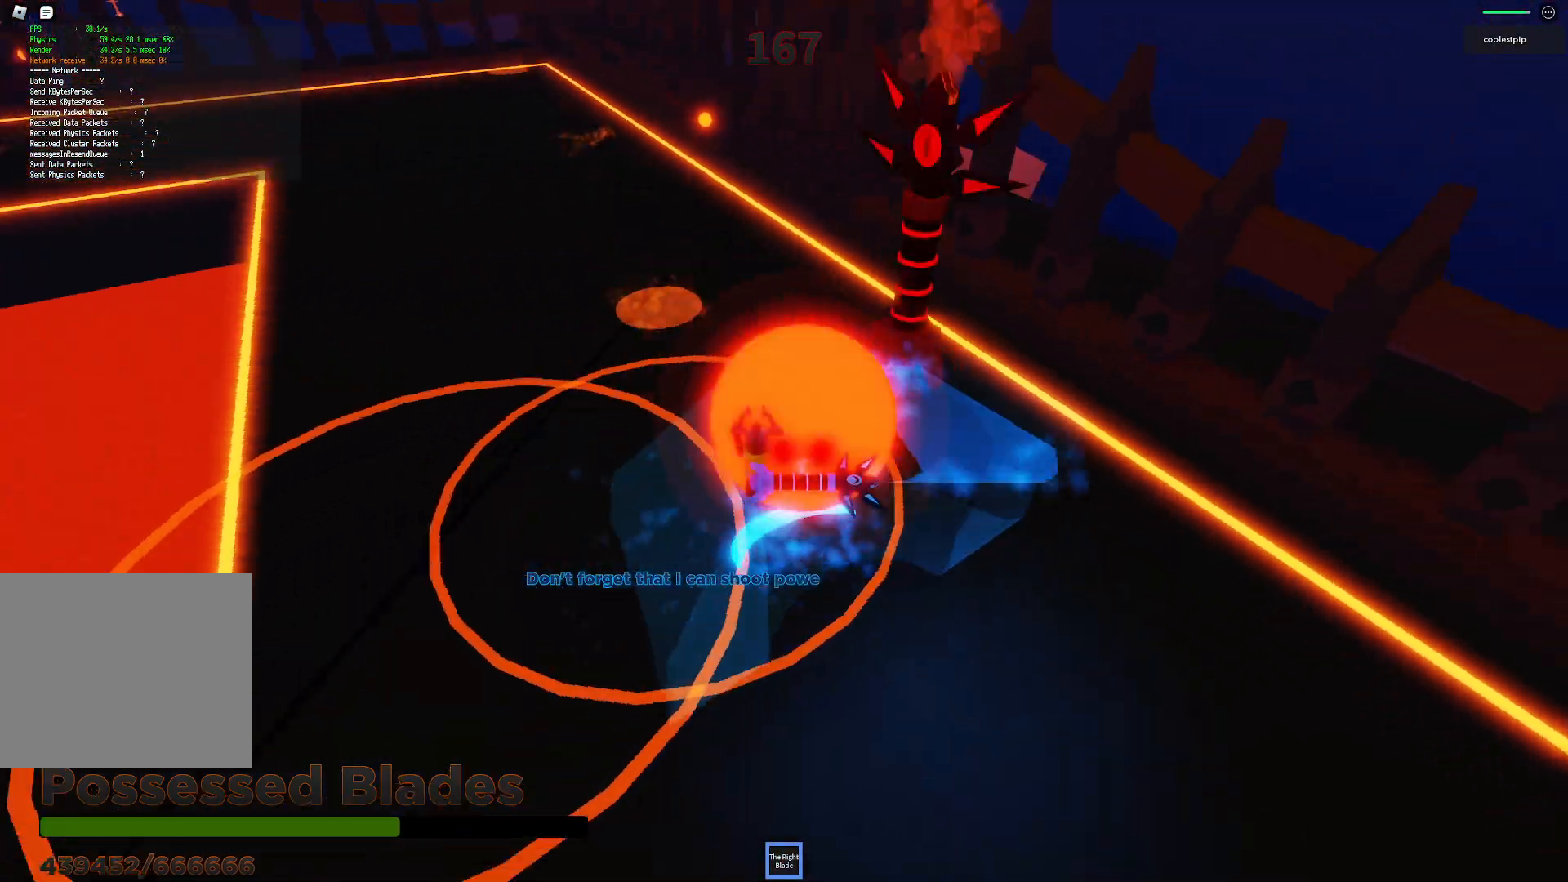
{"keys": ["space"], "events": []}
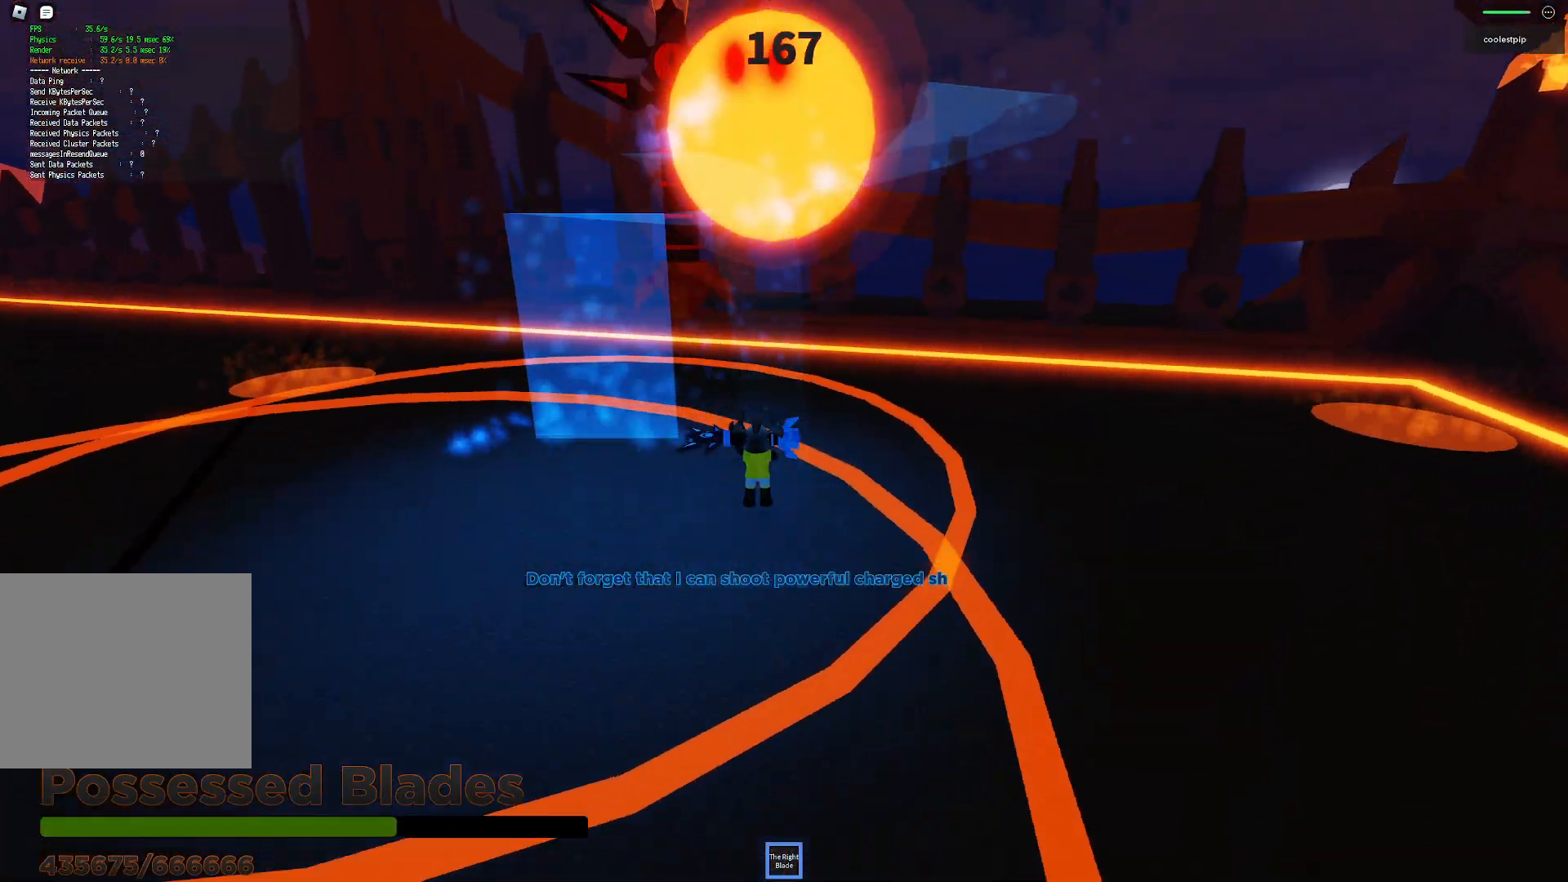
{"keys": ["space"], "events": [[250, "d", "down"], [383, "d", "up"]]}
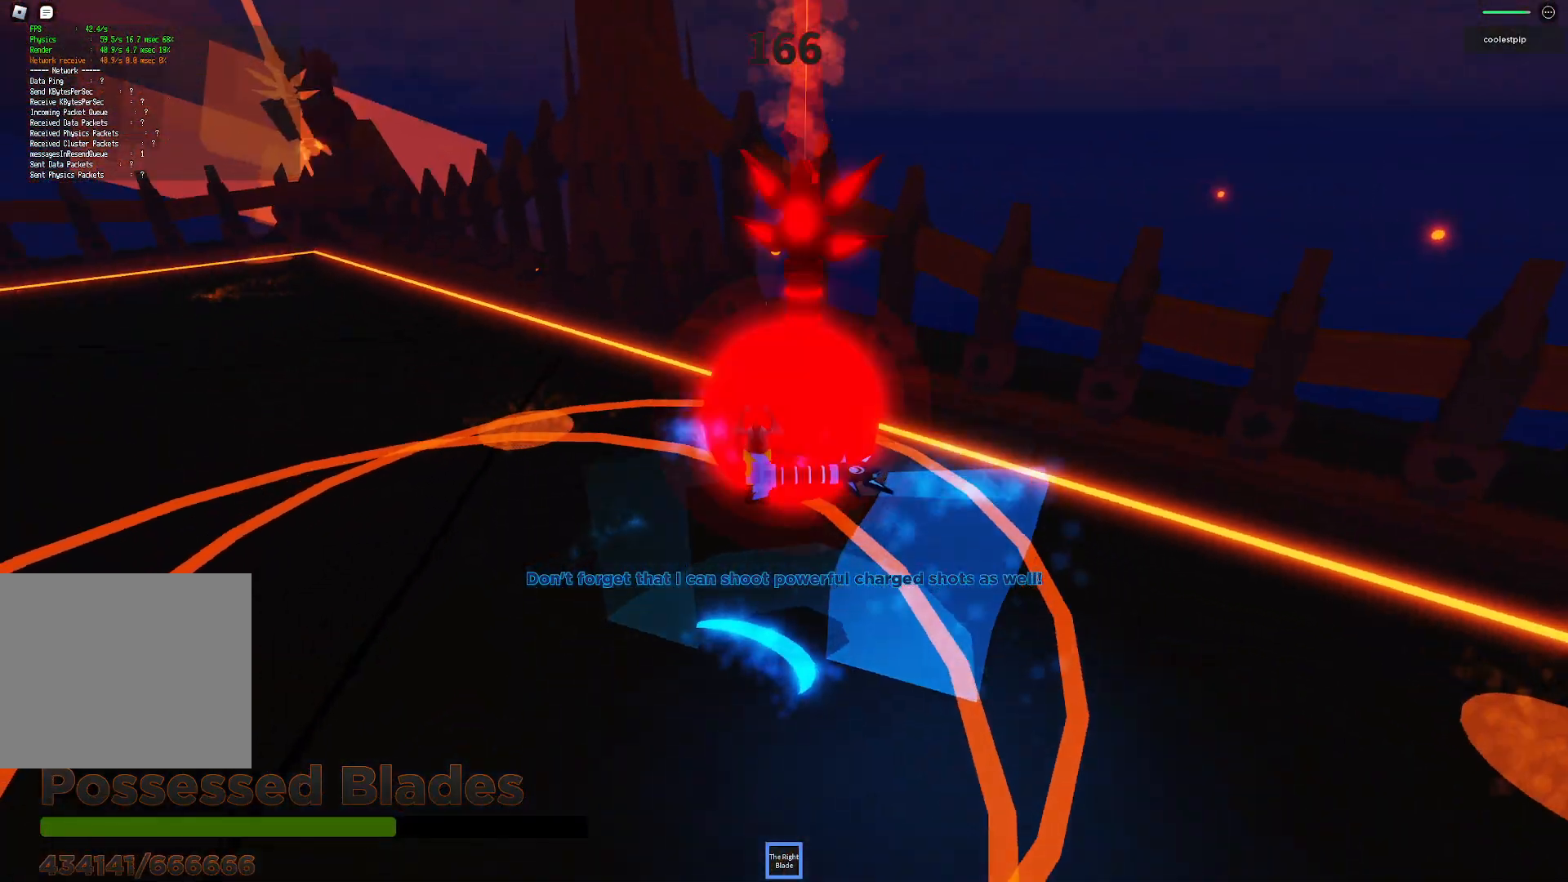
{"keys": ["space"], "events": [[33, "d", "down"], [417, "d", "up"]]}
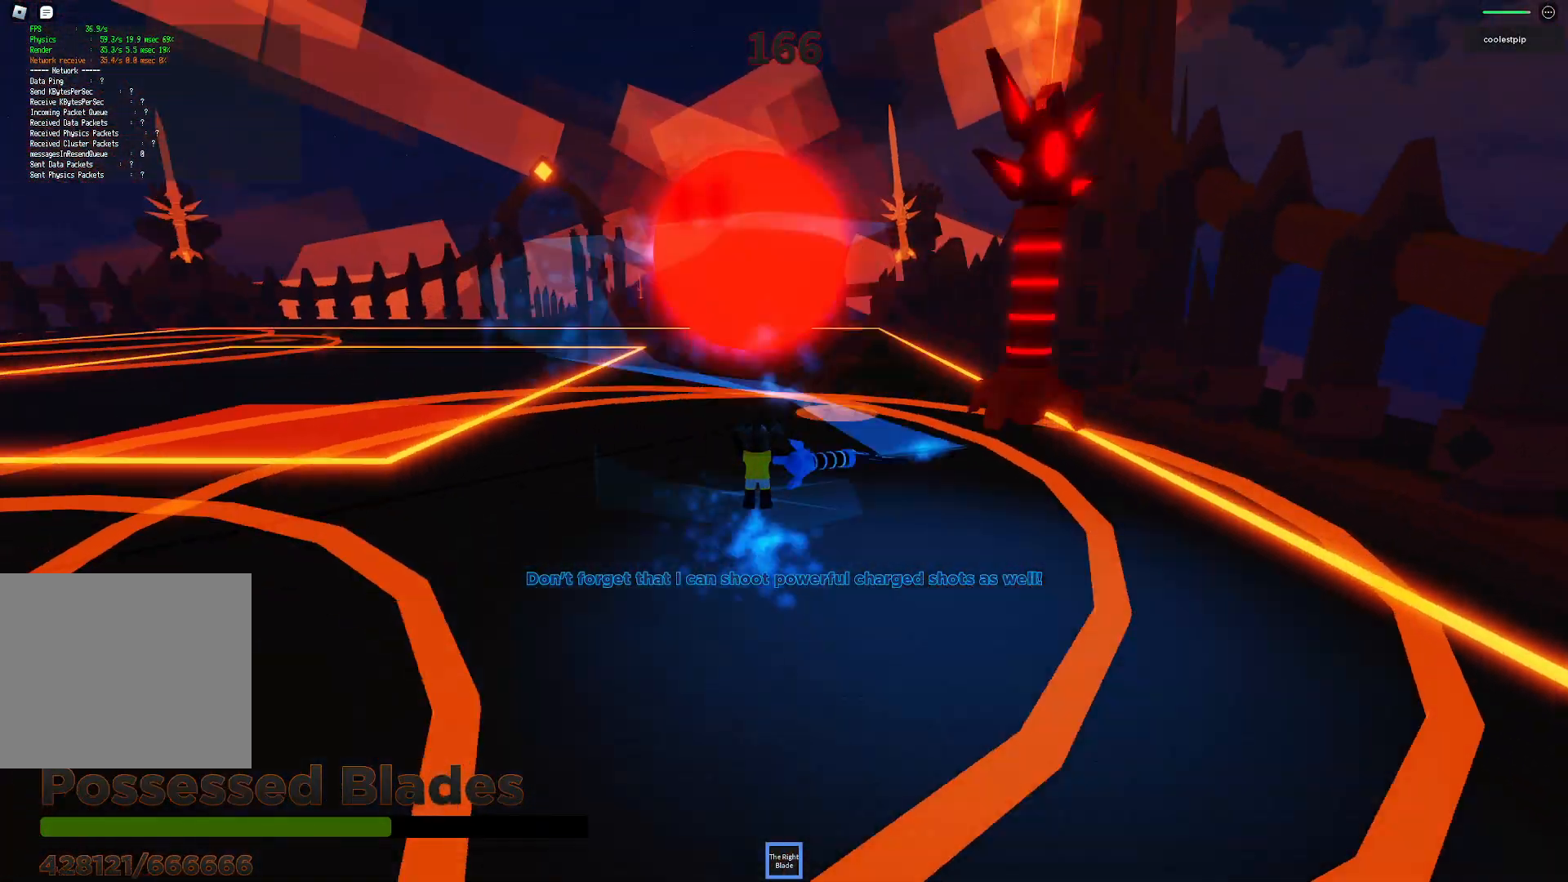
{"keys": ["space"], "events": [[117, "d", "down"], [133, "w", "down"], [267, "a", "down"], [267, "d", "up"], [367, "a", "up"], [383, "d", "down"], [383, "w", "up"], [417, "d", "up"]]}
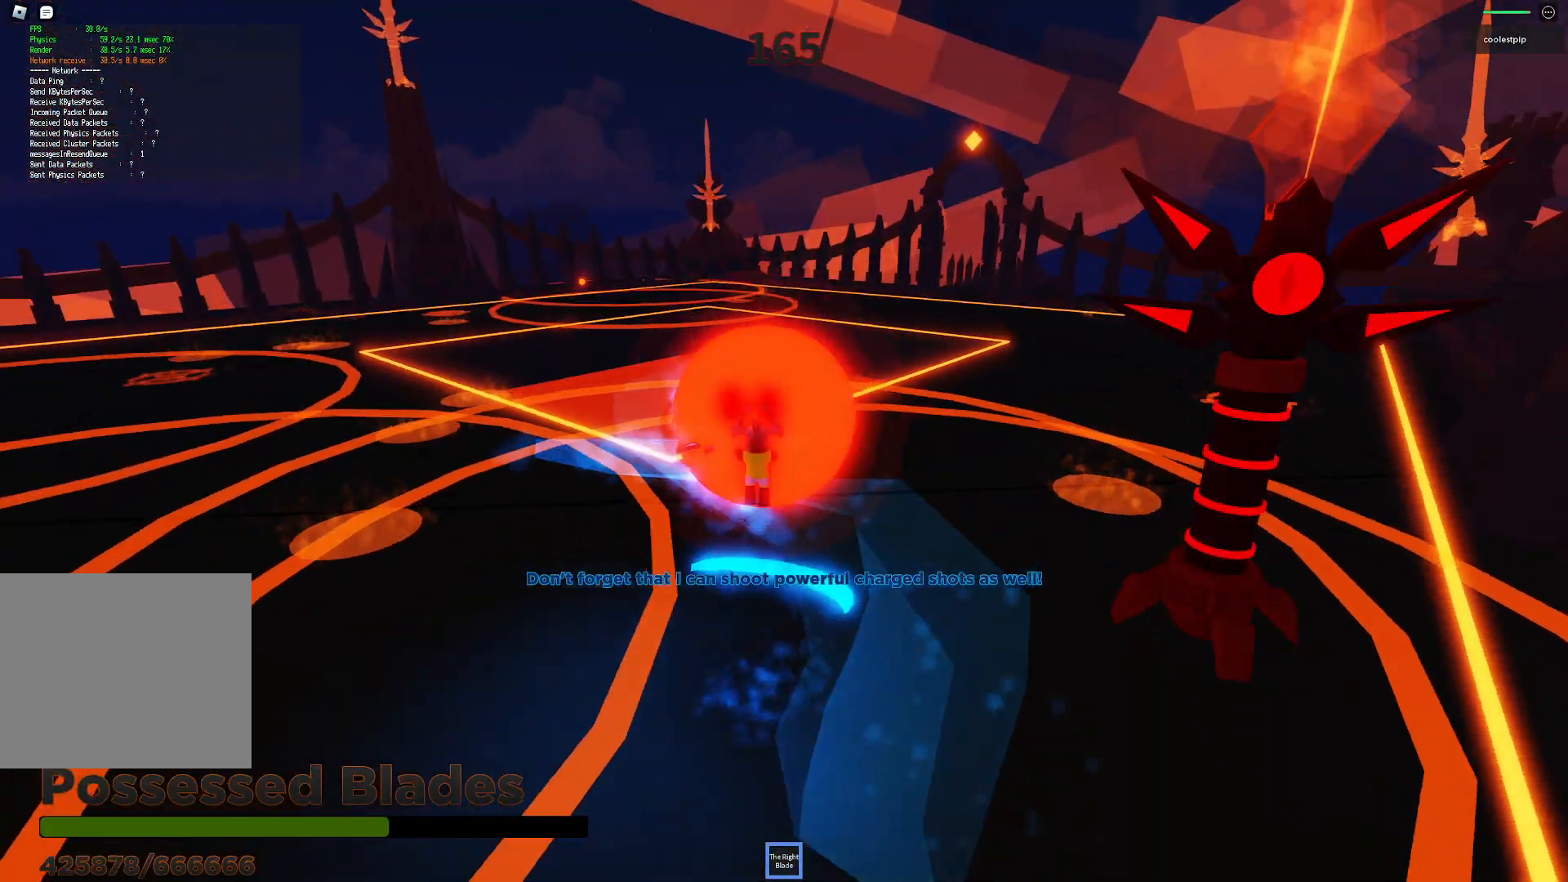
{"keys": ["space"], "events": [[33, "d", "down"], [433, "d", "up"]]}
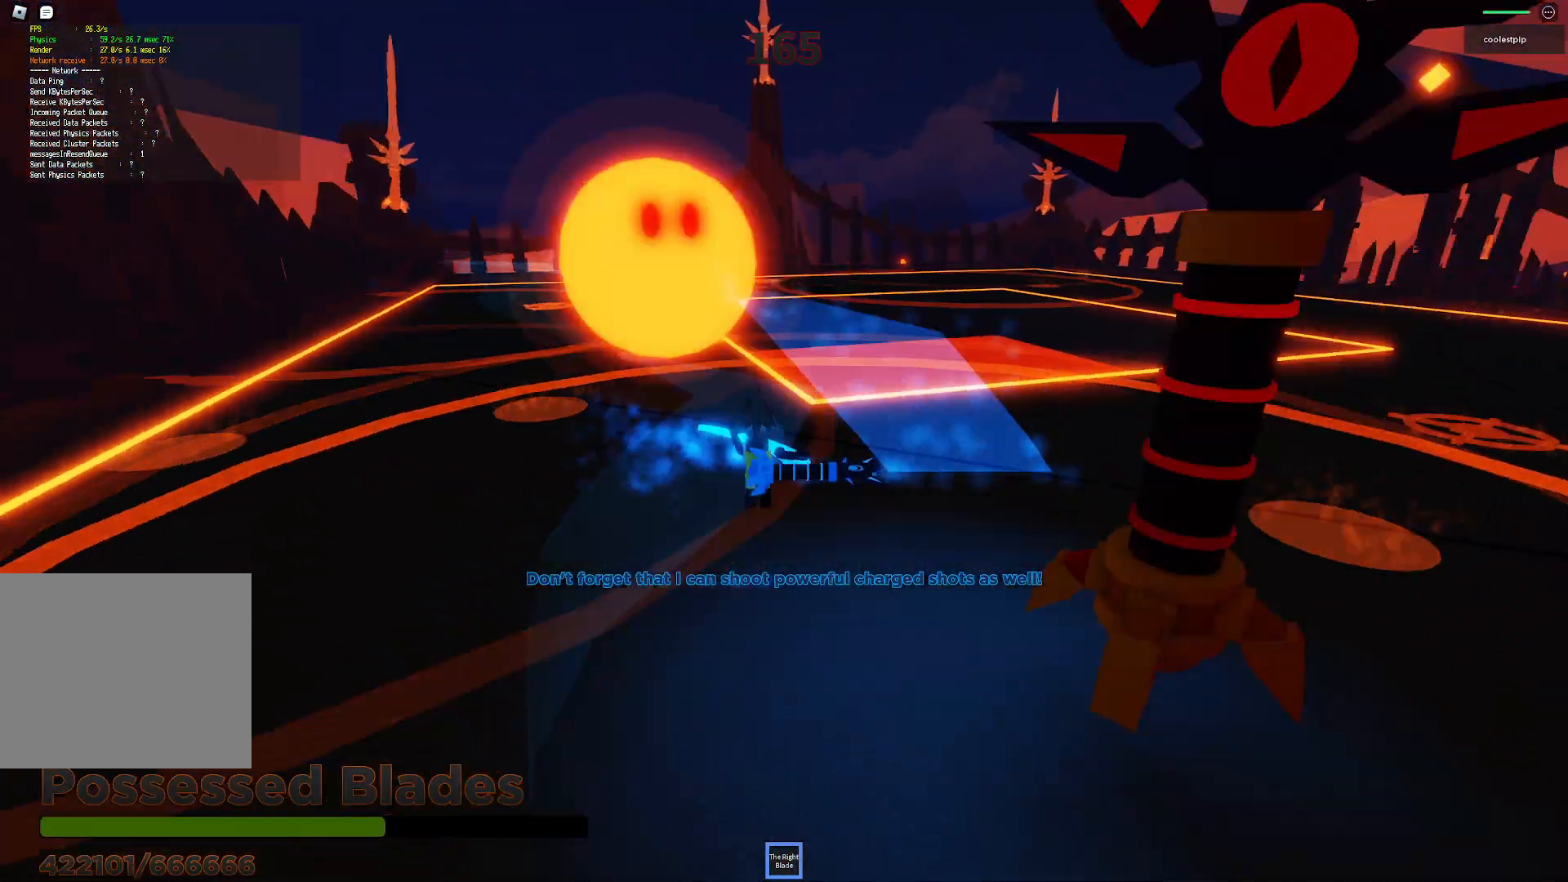
{"keys": ["a", "space", "w"], "events": [[100, "a", "down"], [383, "w", "down"]]}
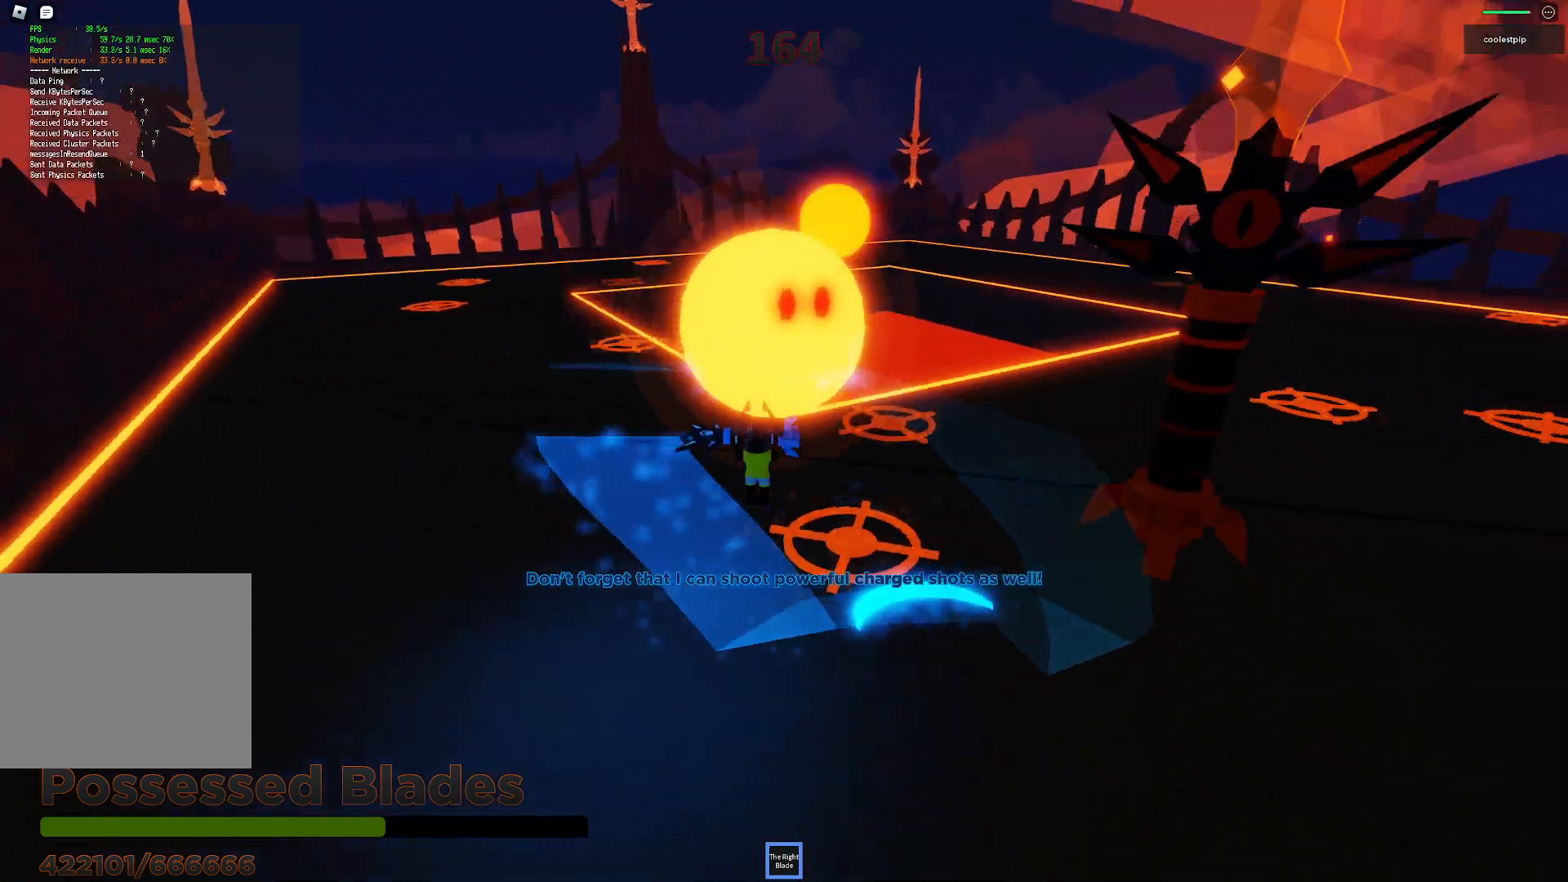
{"keys": ["space"], "events": [[33, "a", "up"], [233, "d", "down"], [250, "w", "up"], [333, "d", "up"]]}
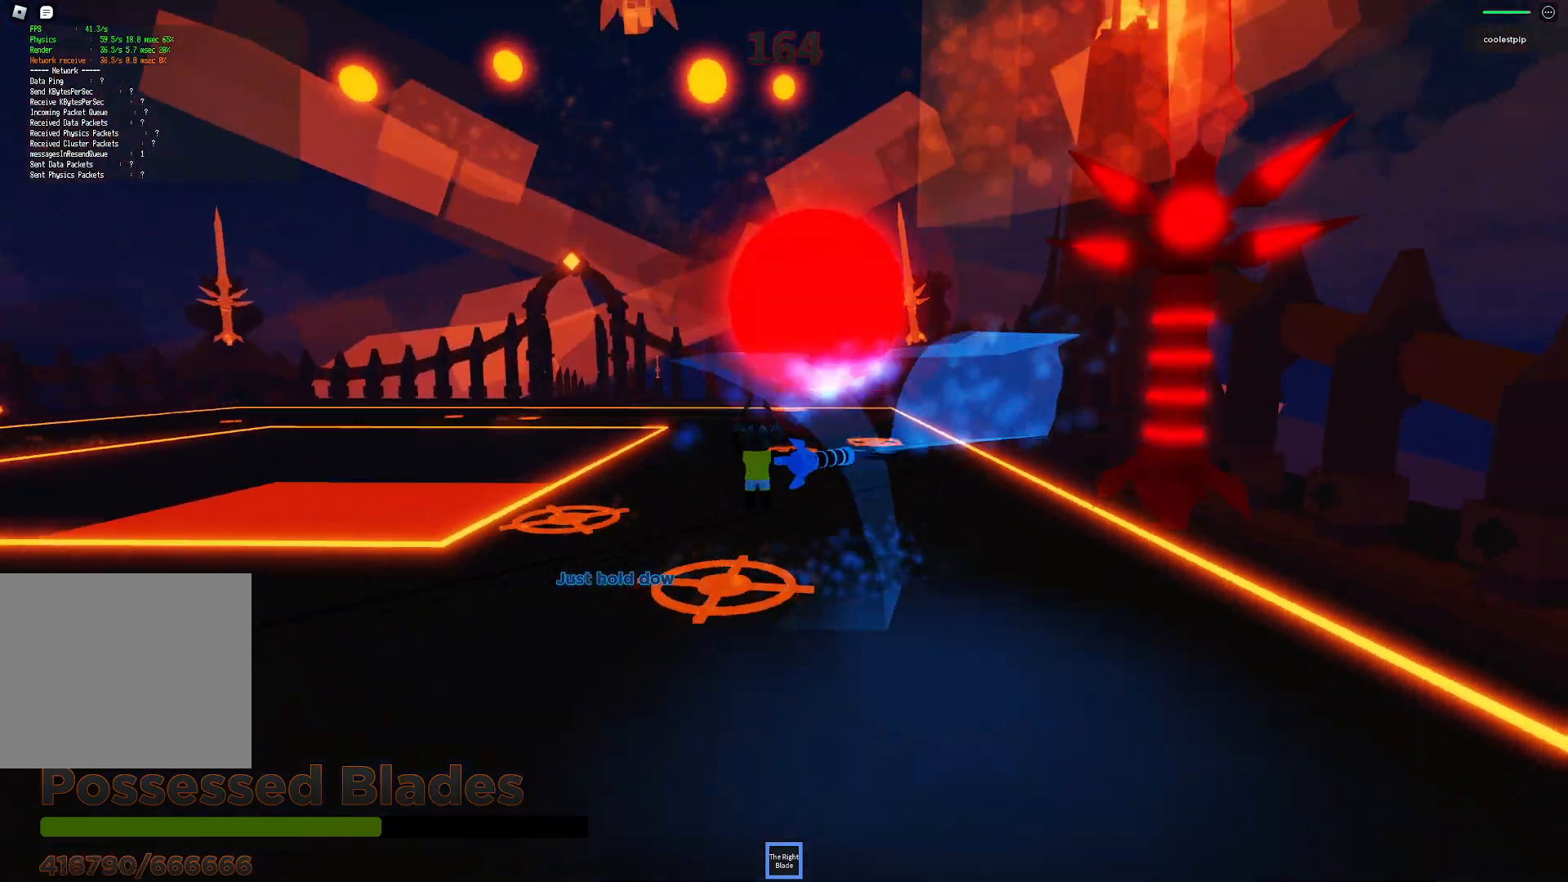
{"keys": ["a", "space"], "events": [[83, "d", "down"], [117, "d", "up"], [117, "w", "down"], [183, "d", "down"], [250, "w", "up"], [317, "d", "up"], [500, "a", "down"]]}
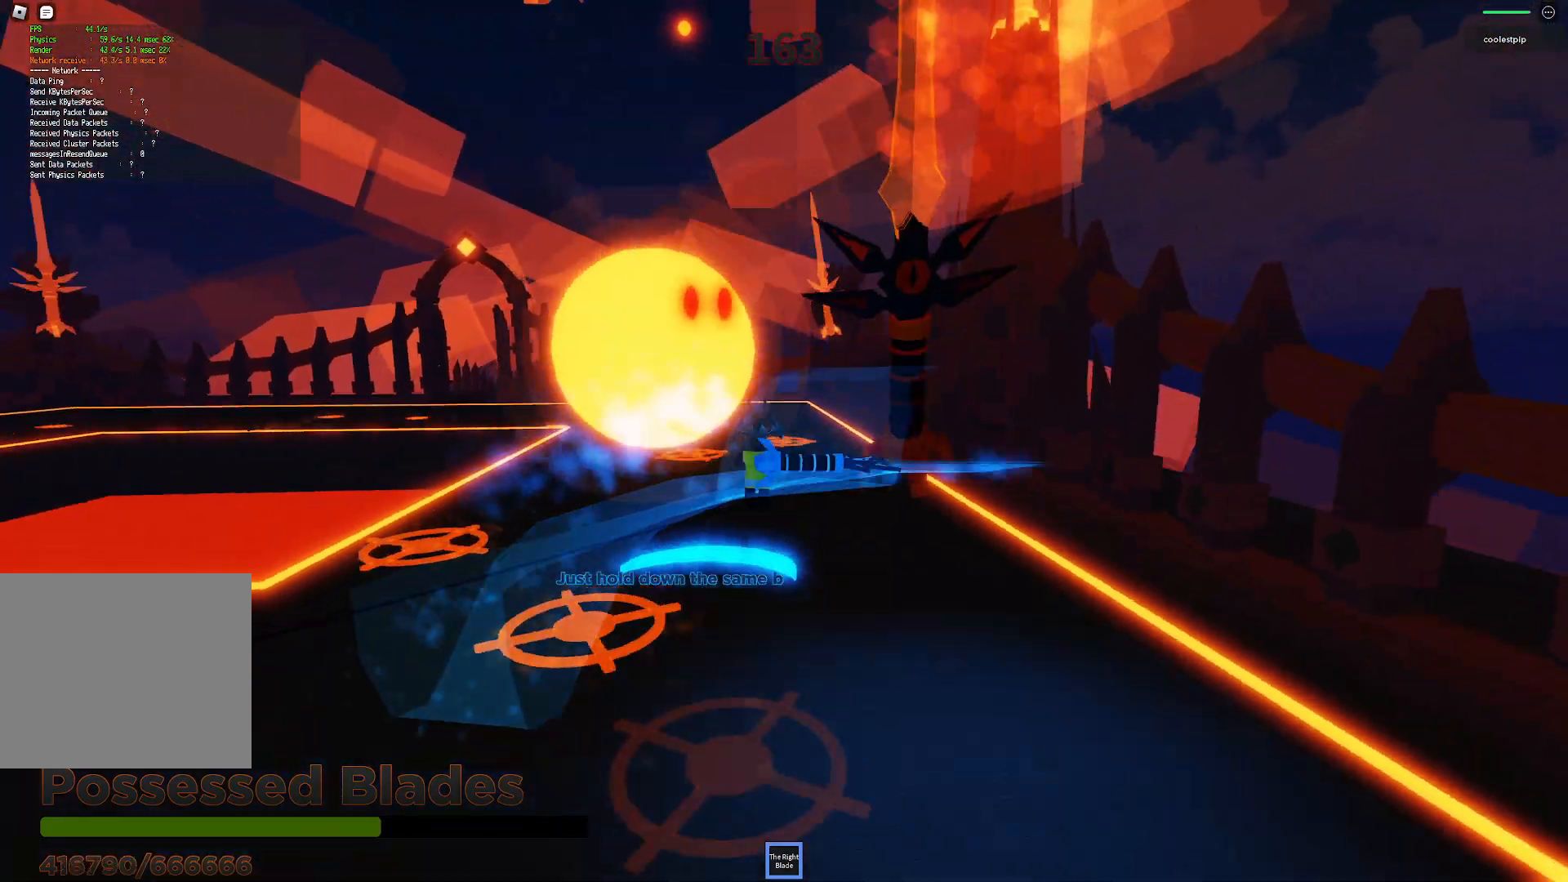
{"keys": ["a", "space"], "events": [[167, "a", "up"], [333, "a", "down"]]}
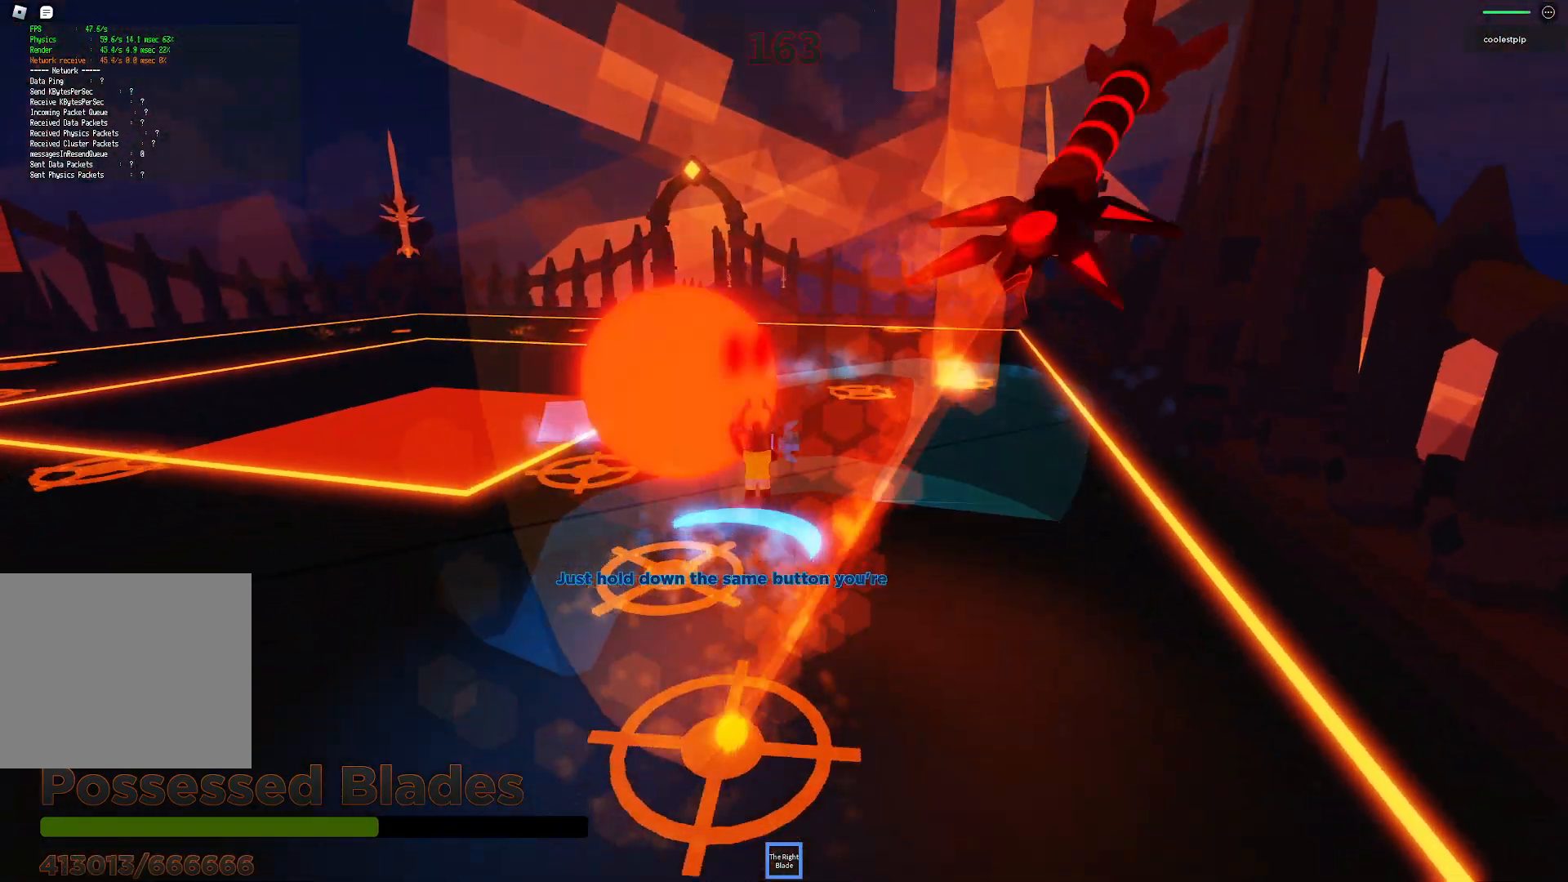
{"keys": ["space", "w"], "events": [[267, "a", "up"], [383, "w", "down"]]}
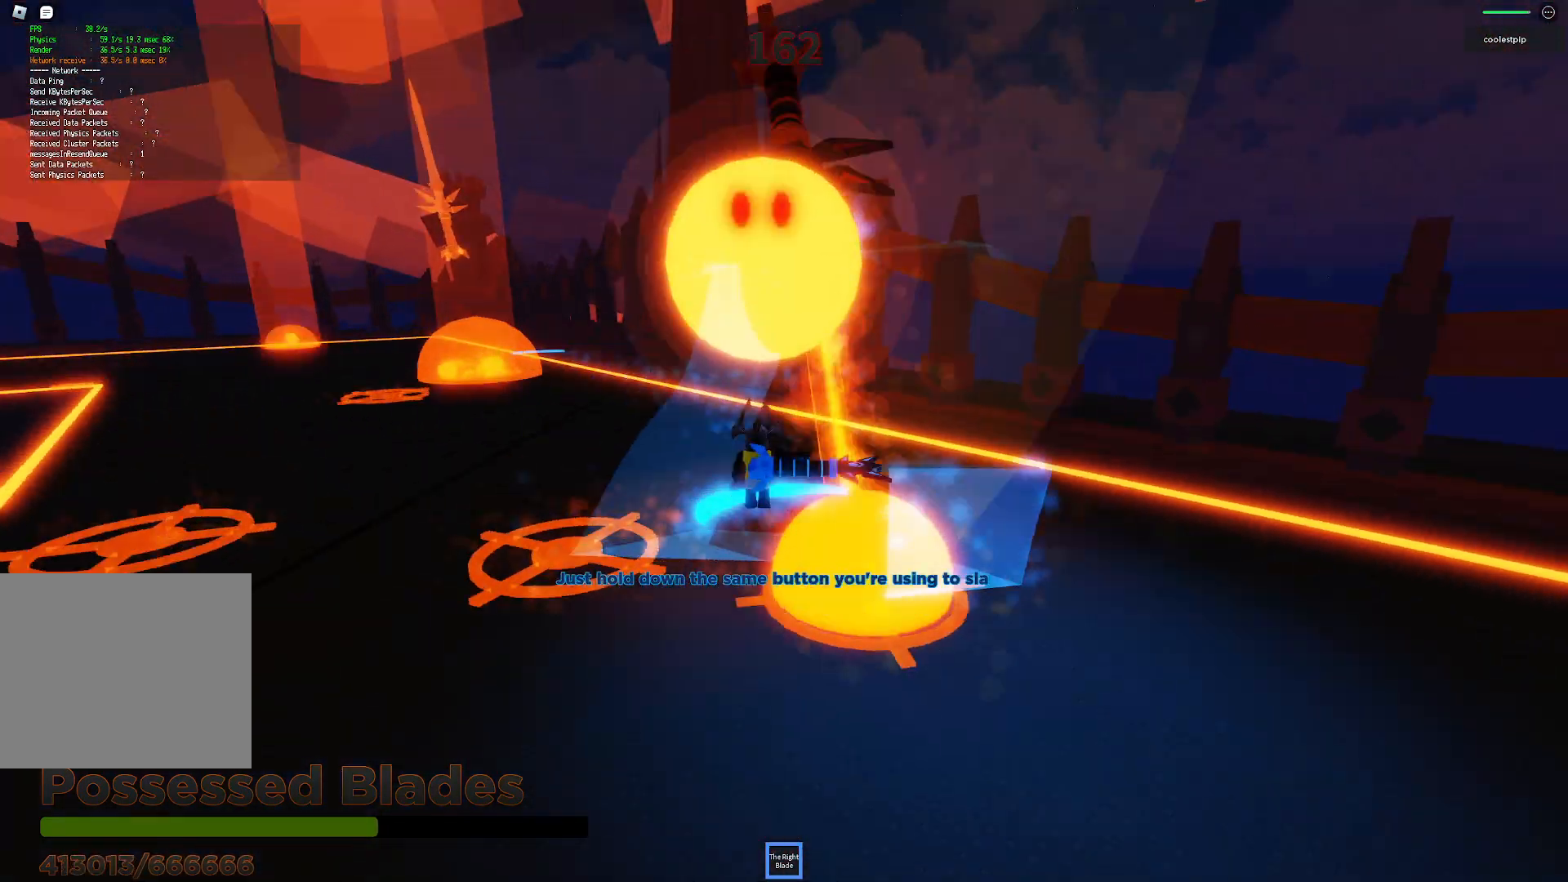
{"keys": ["s", "space"]}
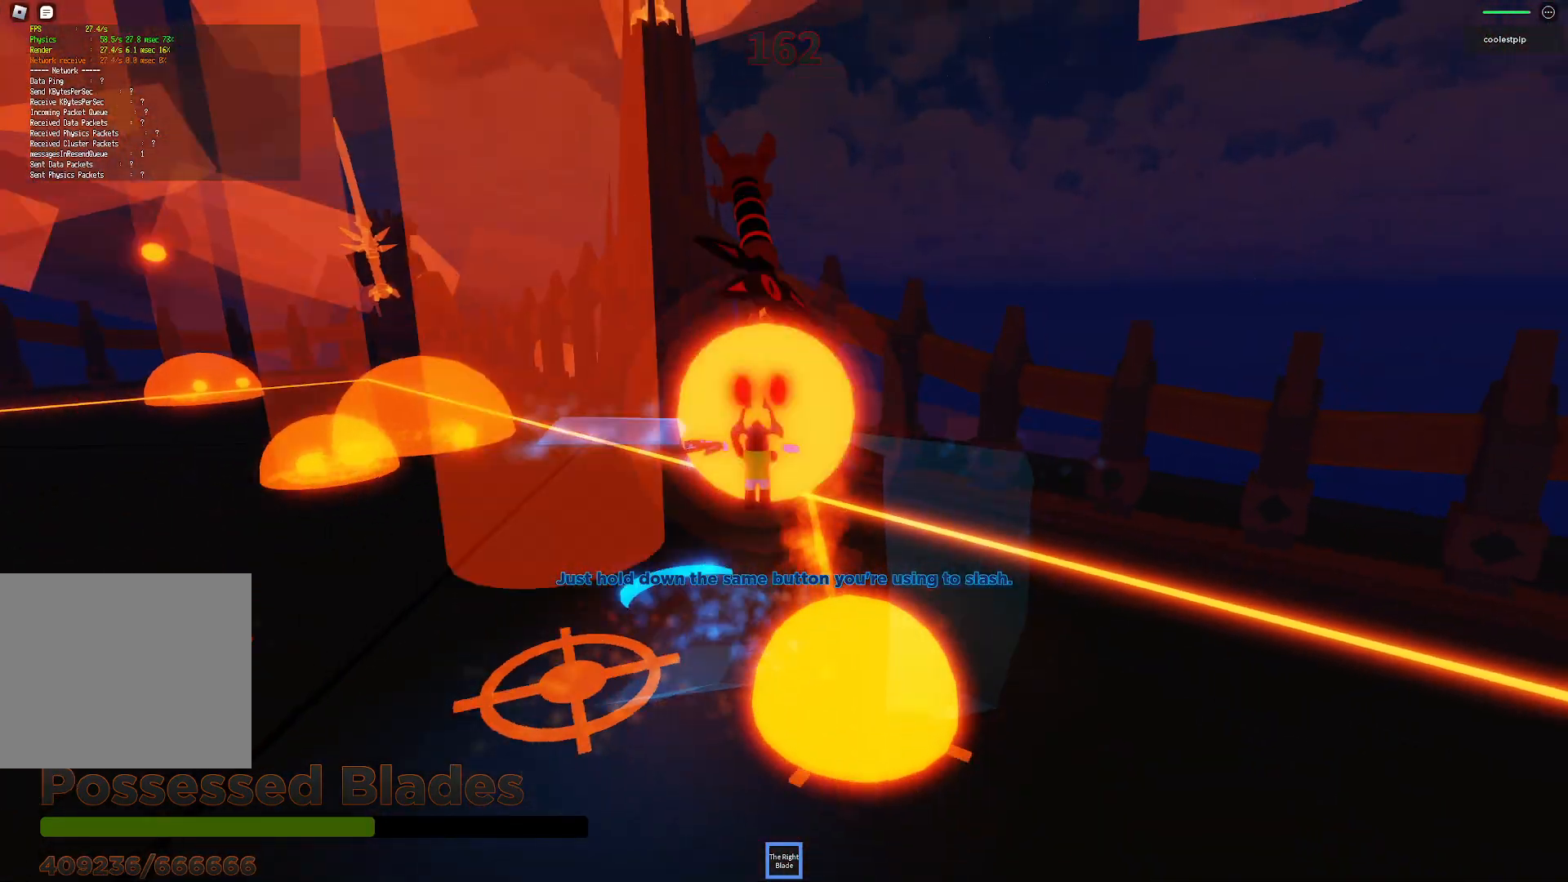
{"keys": ["space"]}
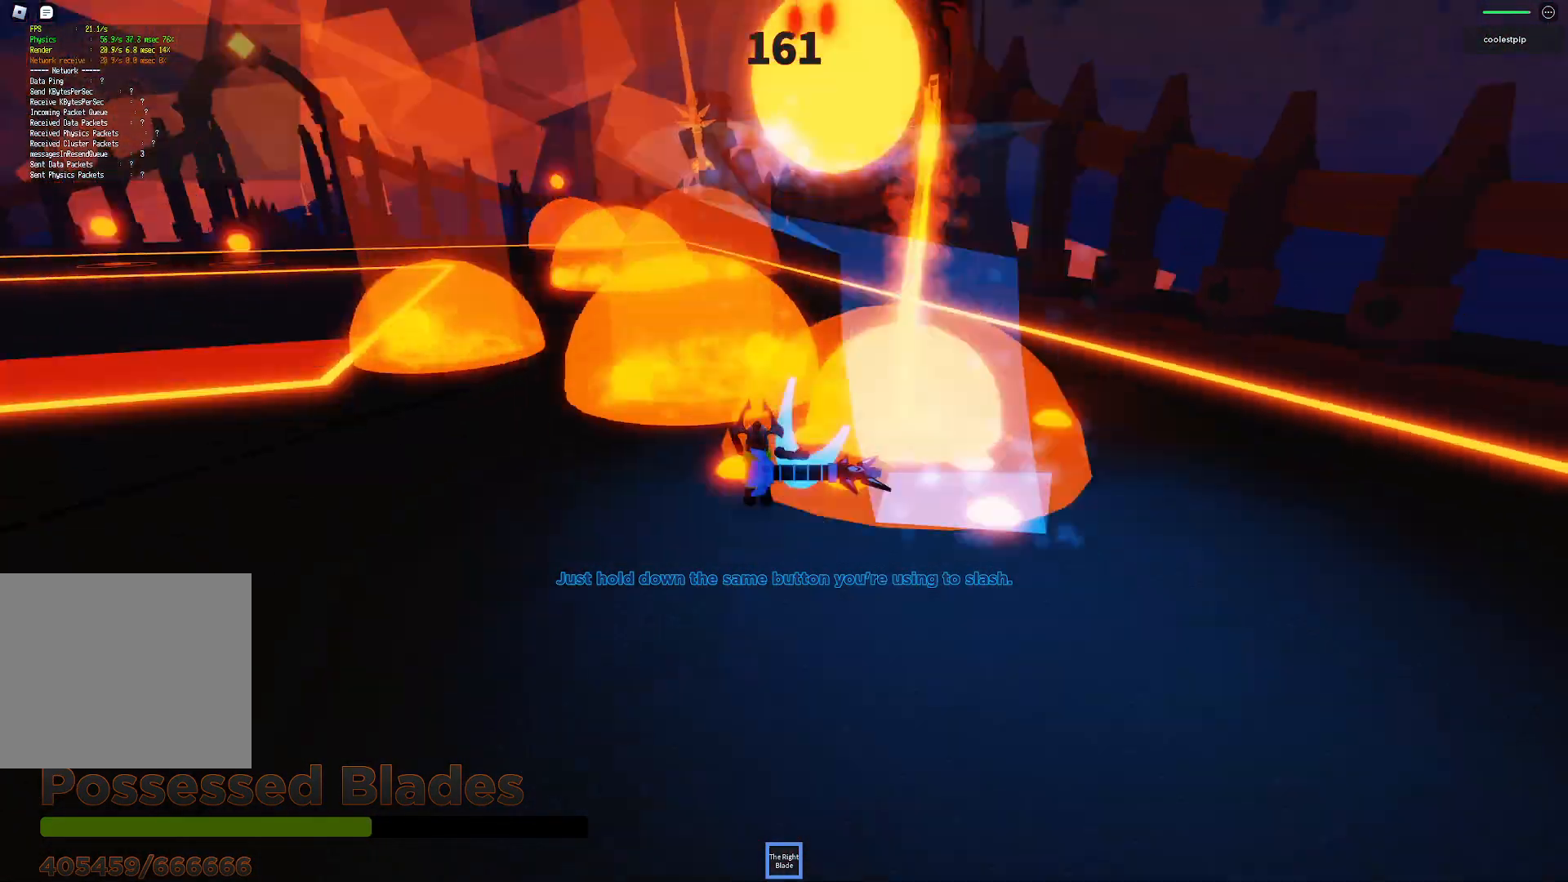
{"keys": ["d", "space"], "events": [[67, "d", "down"]]}
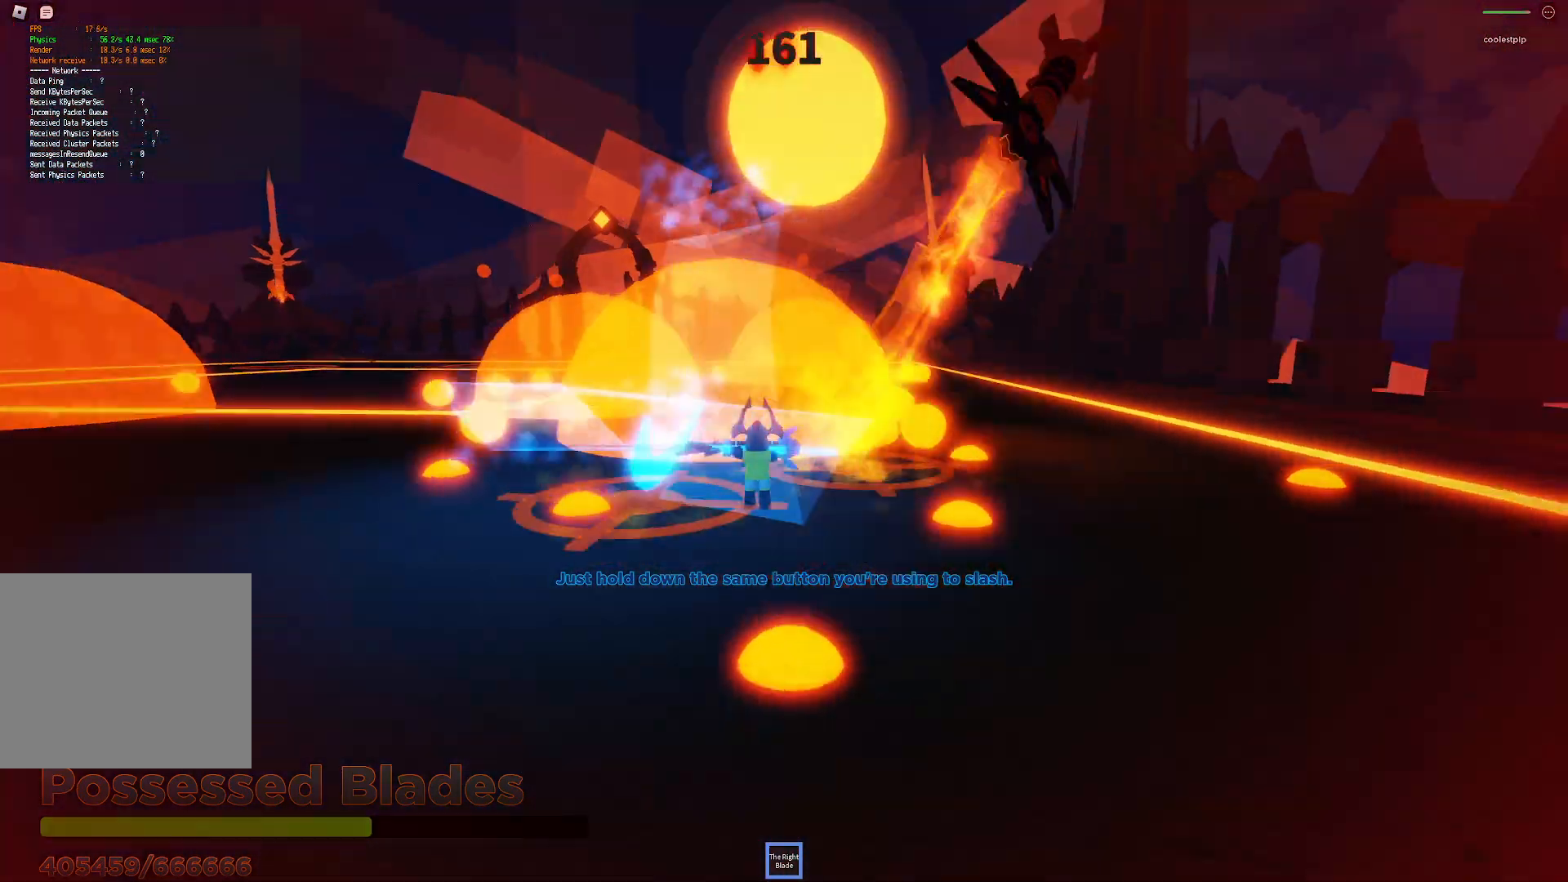
{"keys": ["a", "space", "w"], "events": [[133, "d", "up"], [217, "w", "down"], [350, "a", "down"]]}
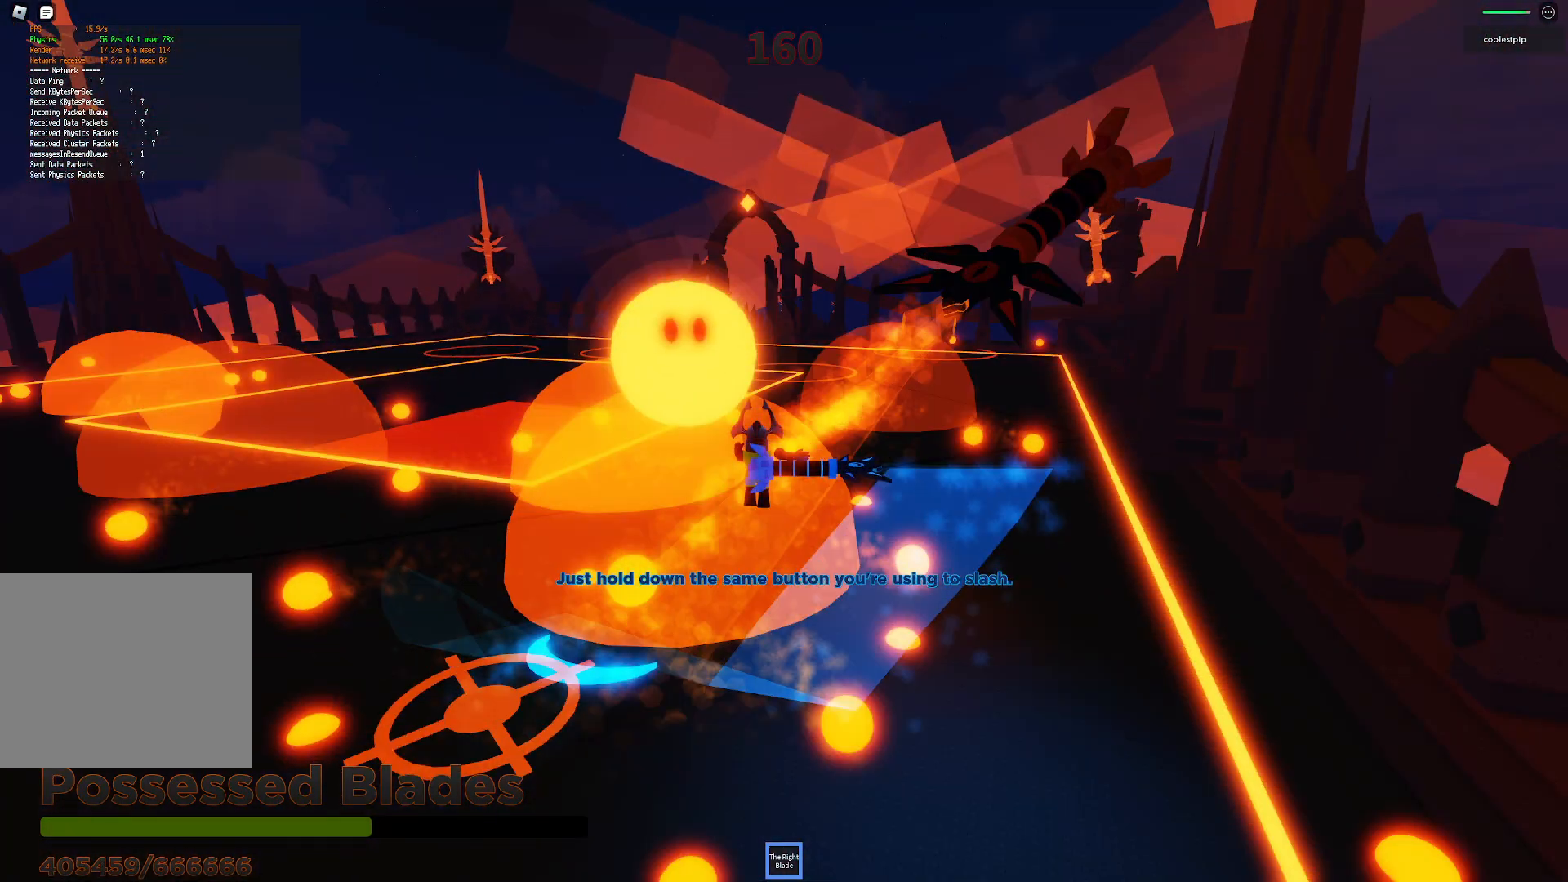
{"keys": ["space"], "events": [[17, "a", "up"], [467, "w", "up"]]}